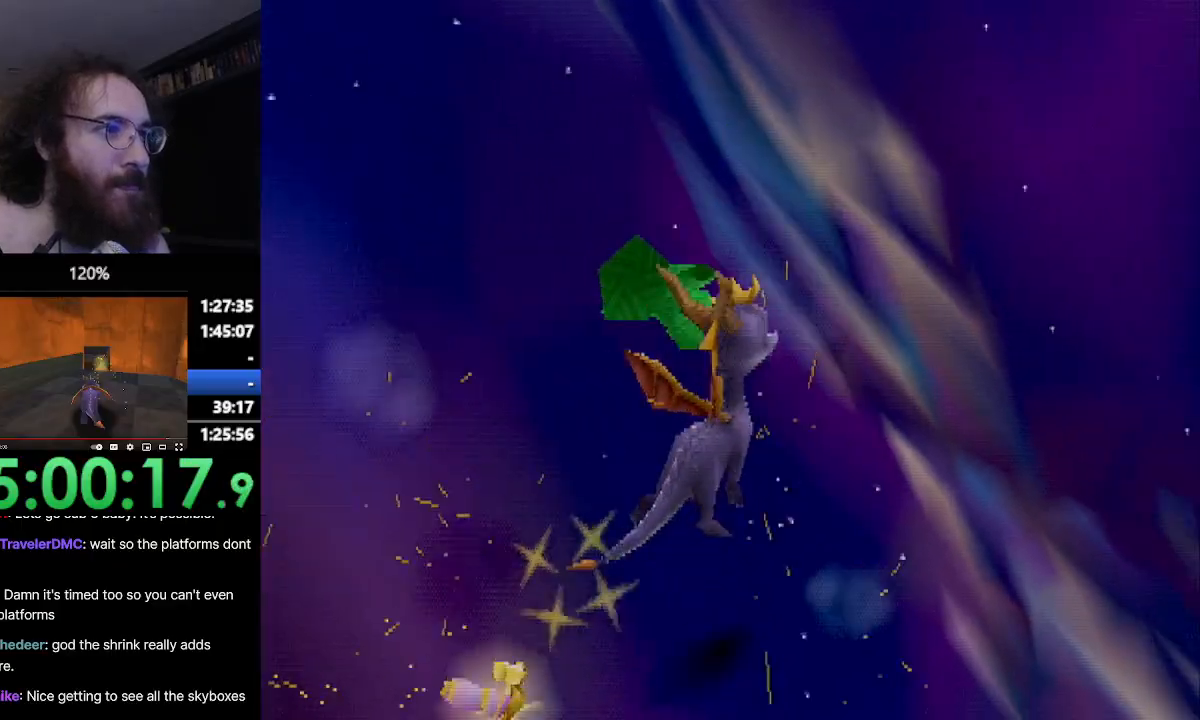
Gameplay with a controller (PlayStation layout); each line is a JSON object with the inputs held at the frame after it. "events" lists button and stick changes between this image and that frame as [ms after this image, input, new state], when the widget could be followed in between. Not read: L3 R3 right_stick.
{"buttons": ["SQUARE"], "left_stick": "center", "events": []}
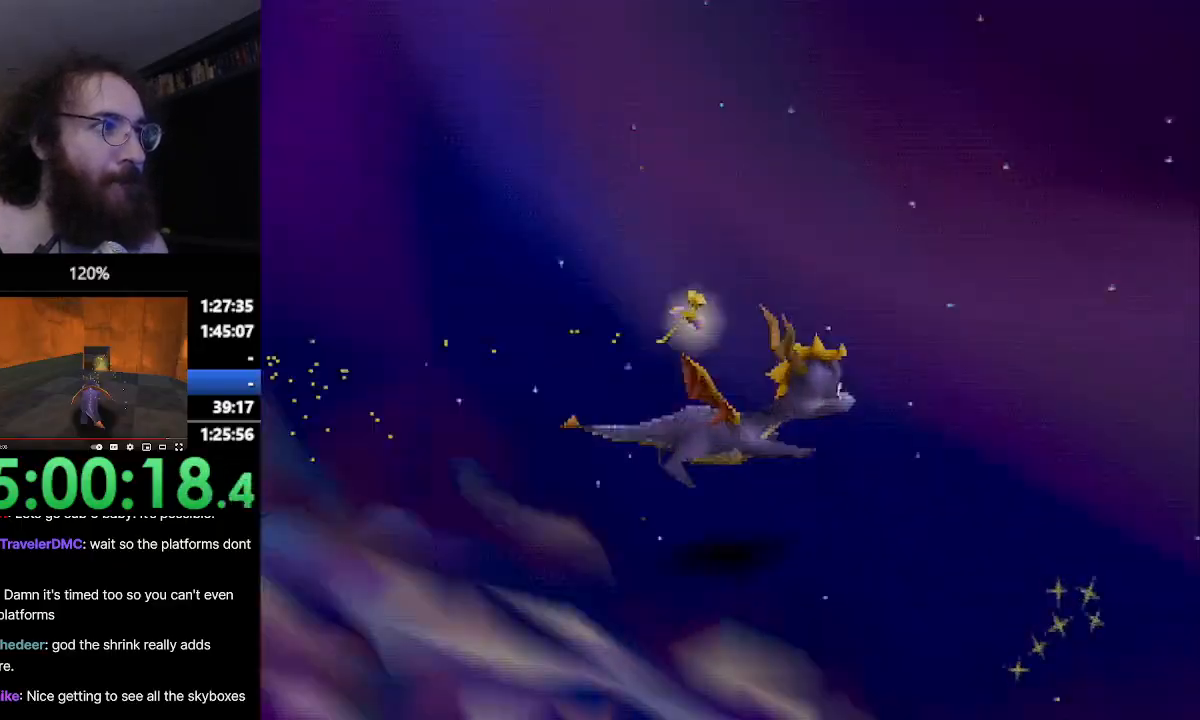
{"buttons": ["SQUARE"], "left_stick": "center", "events": []}
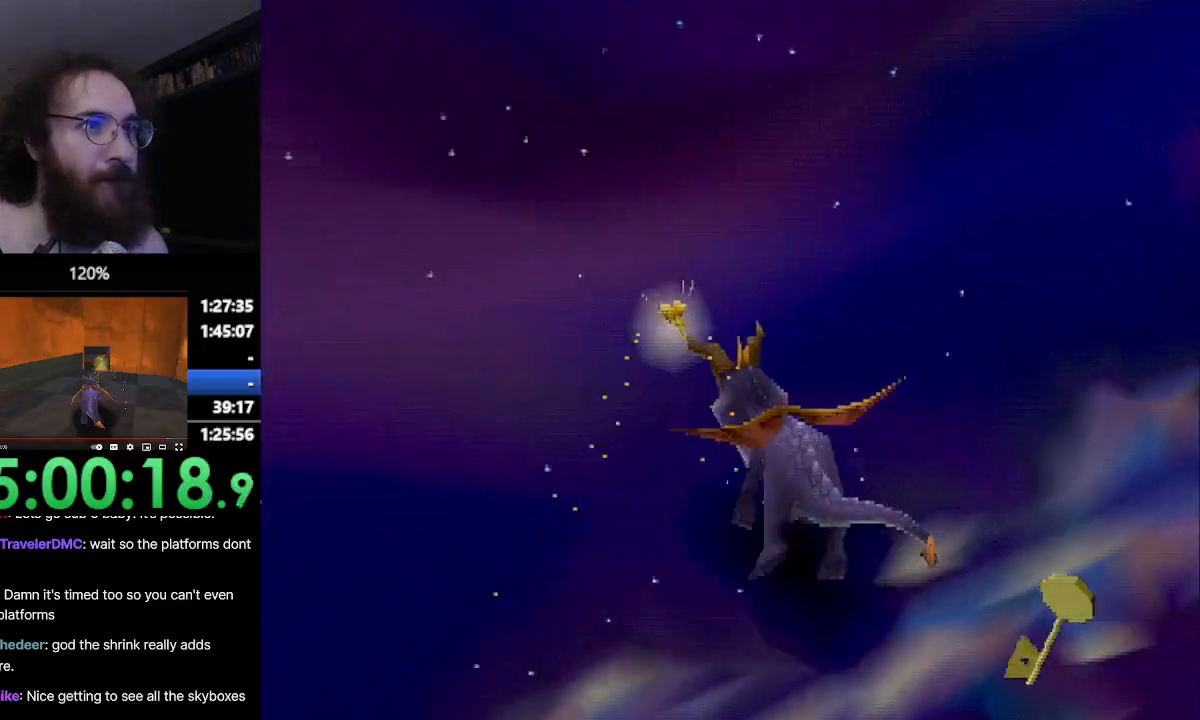
{"buttons": ["SQUARE"], "left_stick": "center", "events": []}
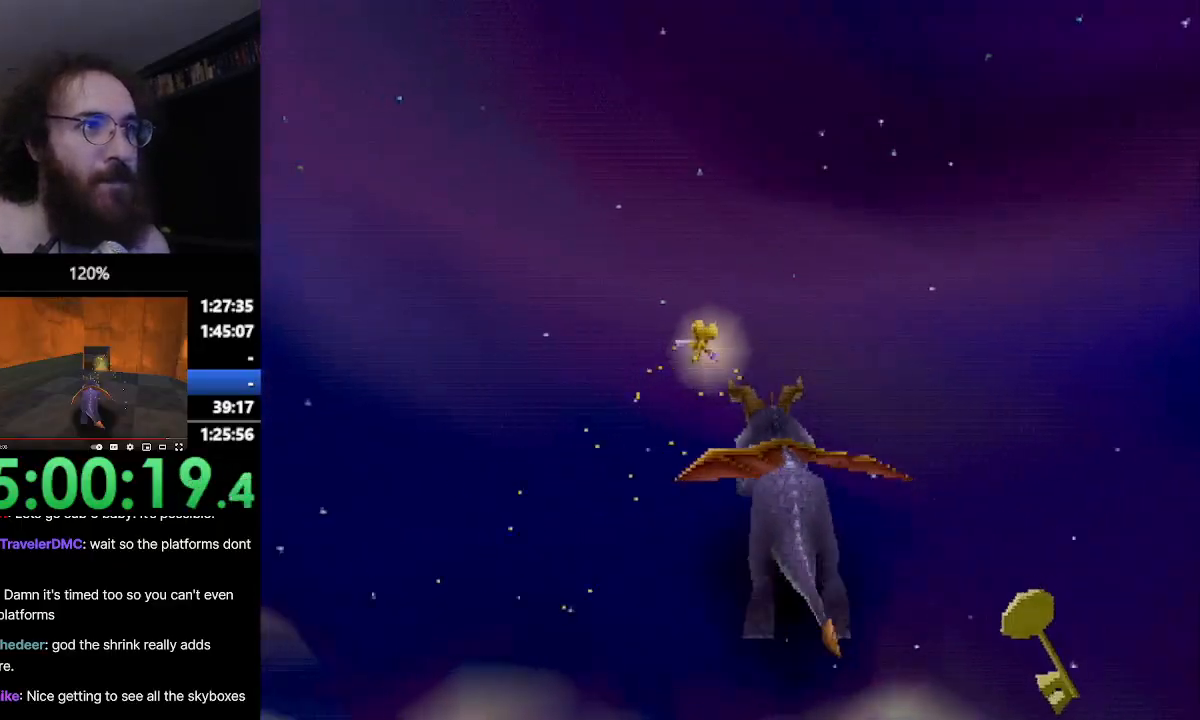
{"buttons": ["SQUARE"], "left_stick": "center", "events": []}
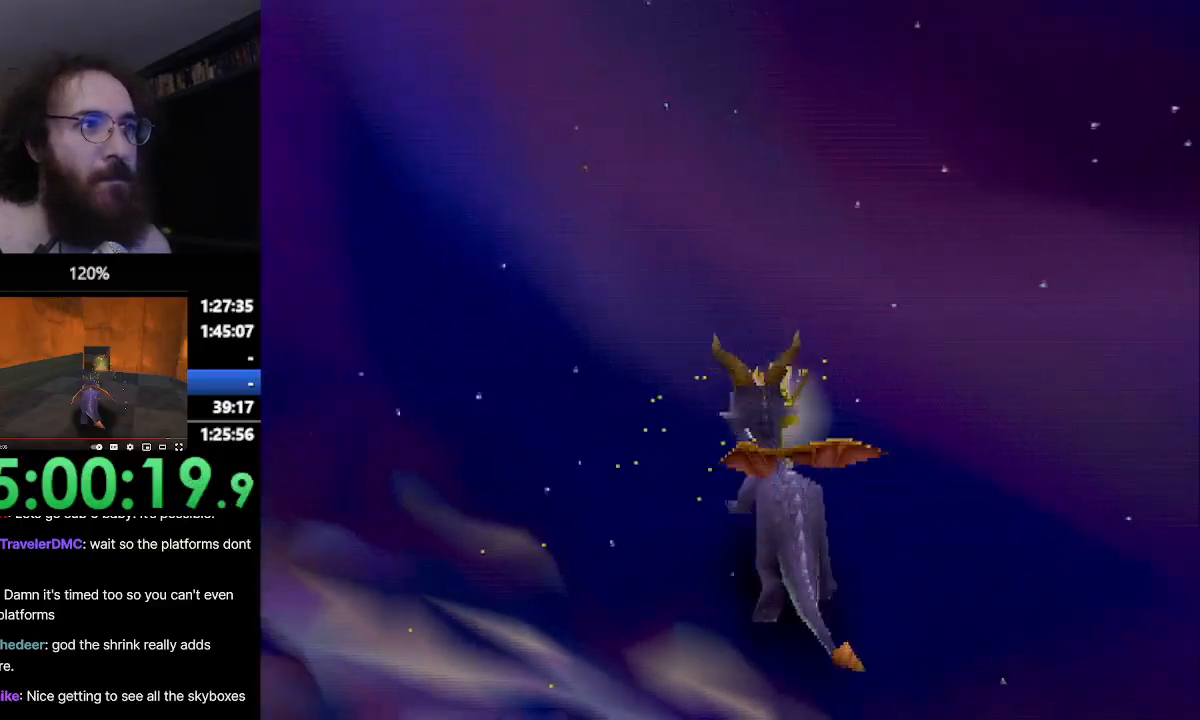
{"buttons": ["SQUARE"], "left_stick": "center", "events": []}
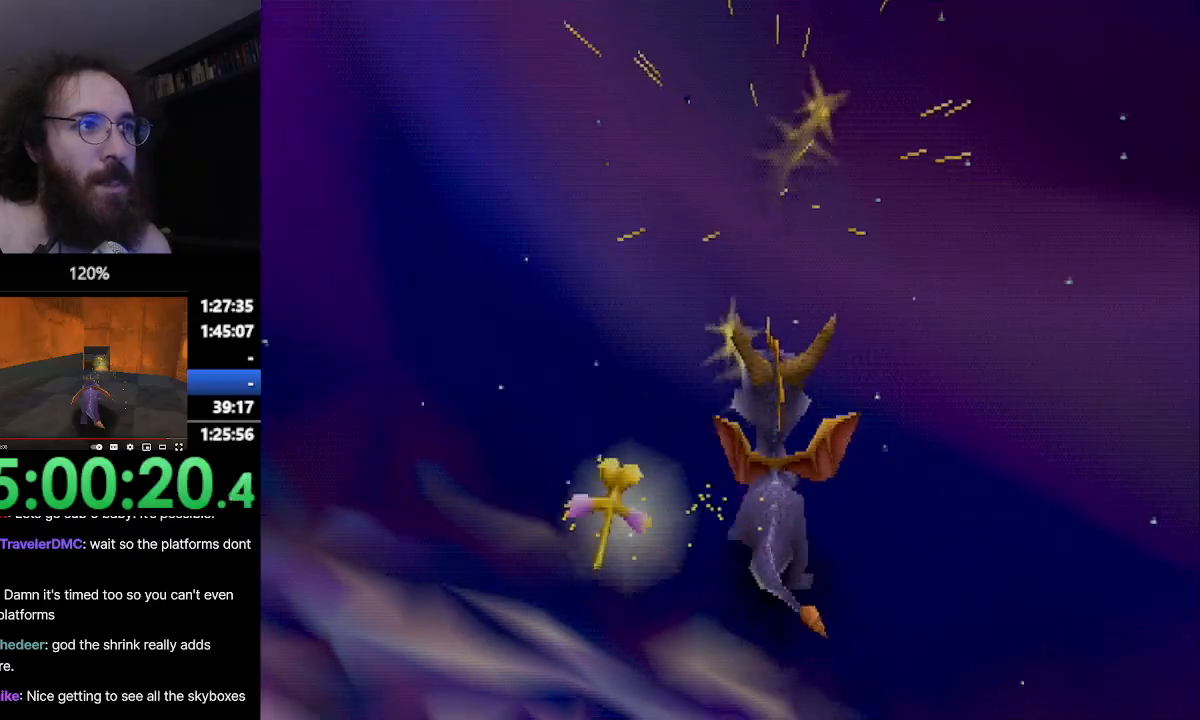
{"buttons": ["SQUARE"], "left_stick": "center", "events": []}
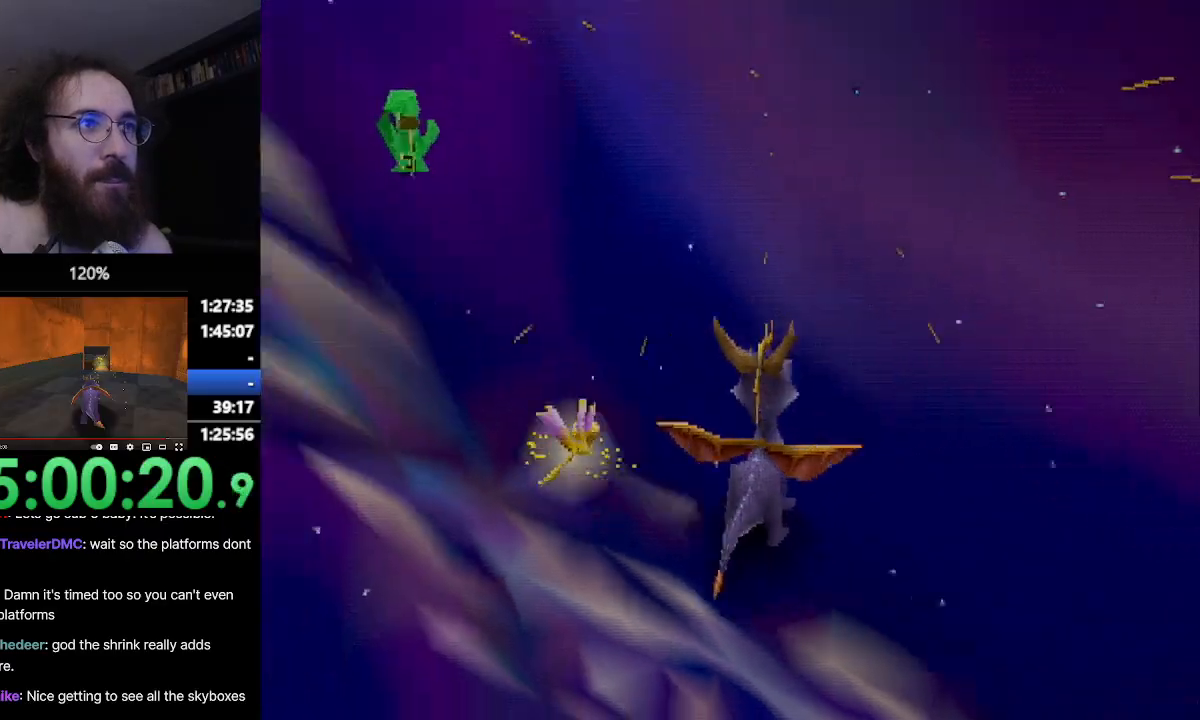
{"buttons": ["SQUARE"], "left_stick": "center", "events": []}
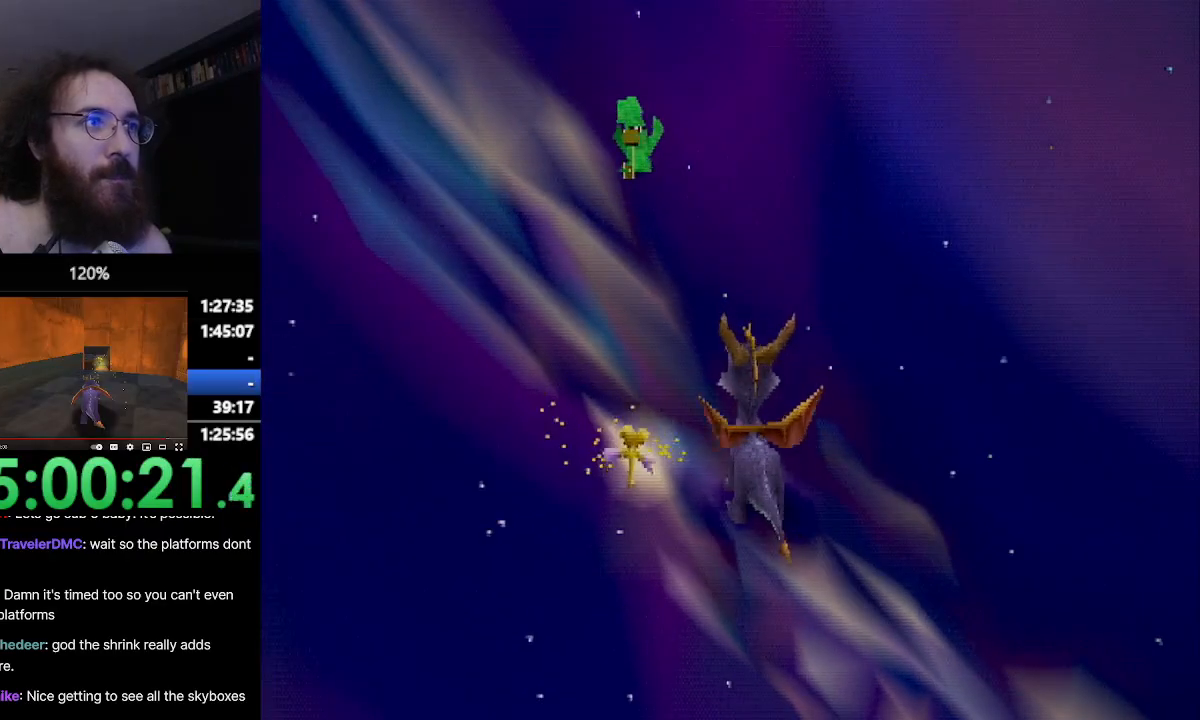
{"buttons": ["SQUARE"], "left_stick": "center", "events": []}
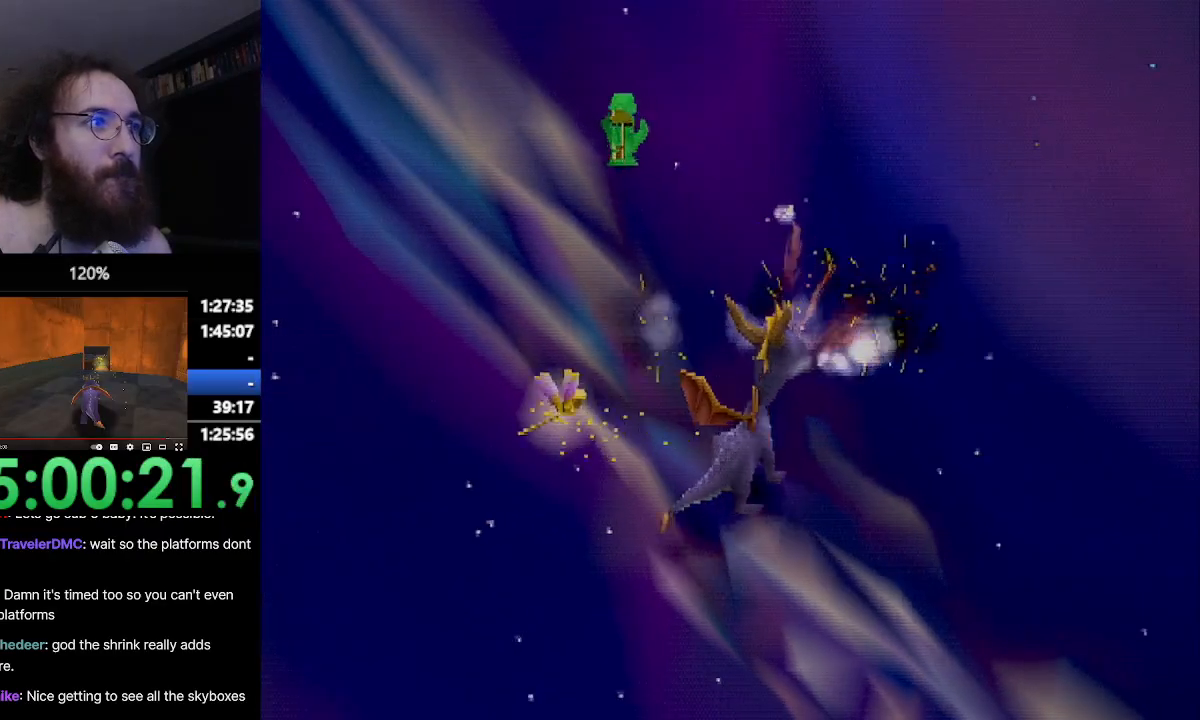
{"buttons": ["SQUARE"], "left_stick": "center", "events": []}
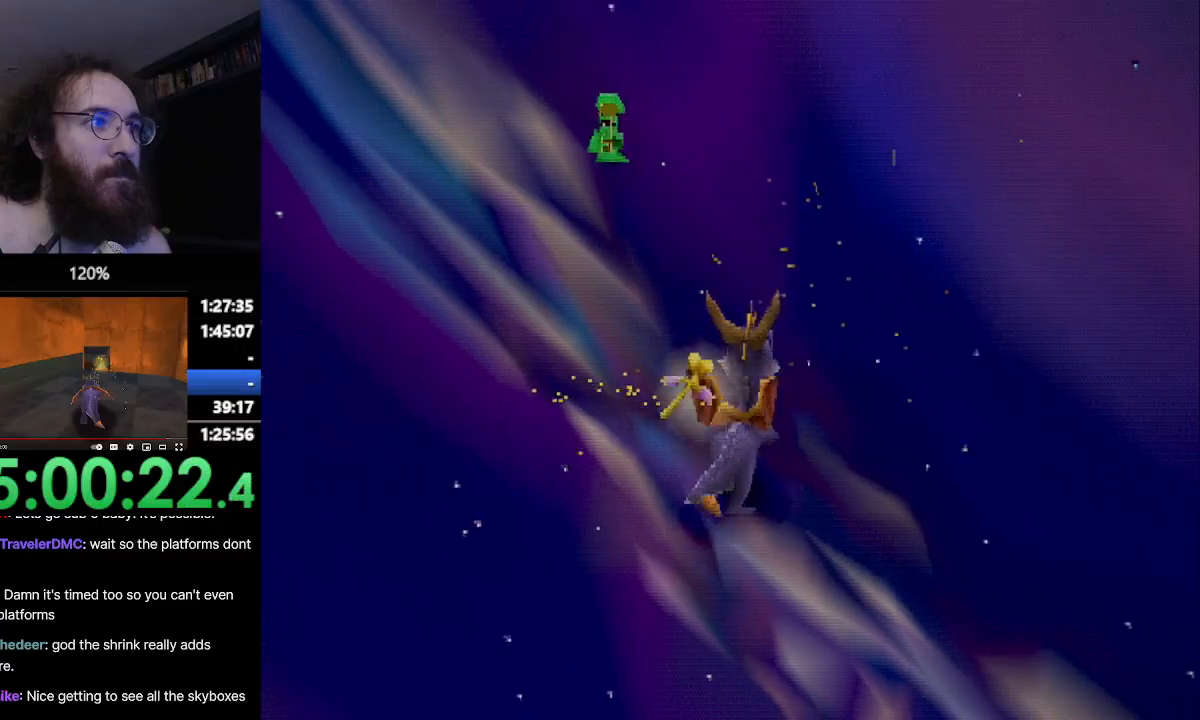
{"buttons": ["SQUARE"], "left_stick": "center", "events": []}
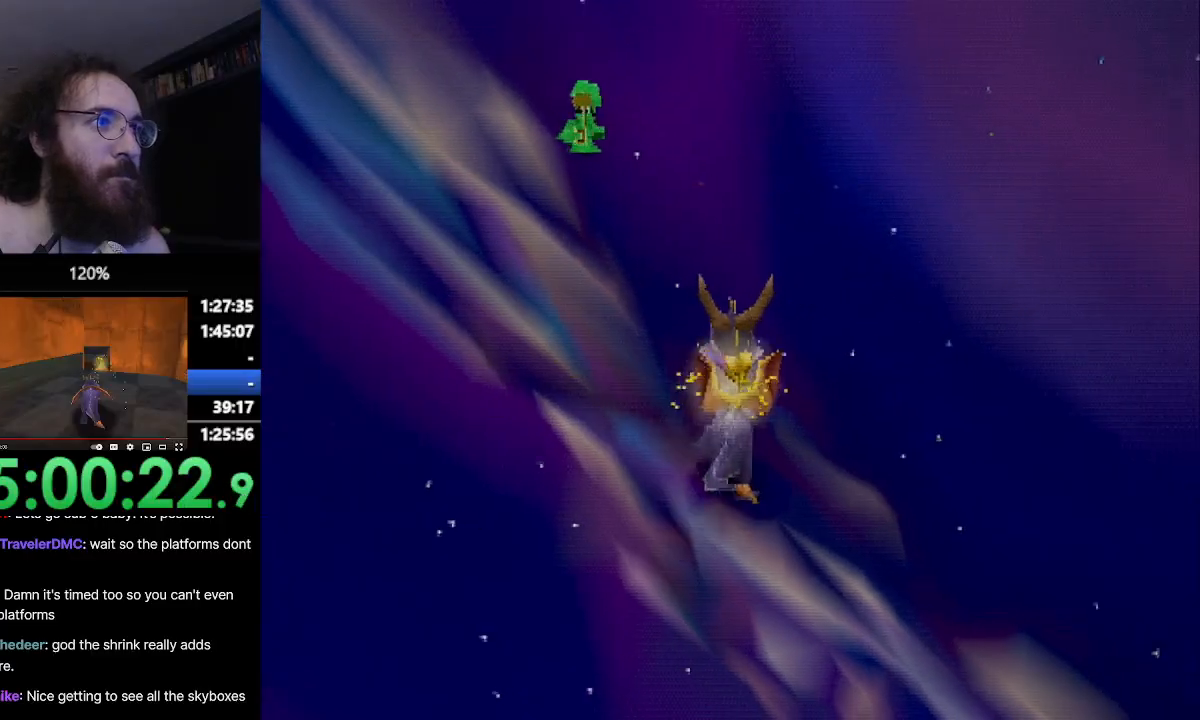
{"buttons": ["SQUARE"], "left_stick": "center", "events": []}
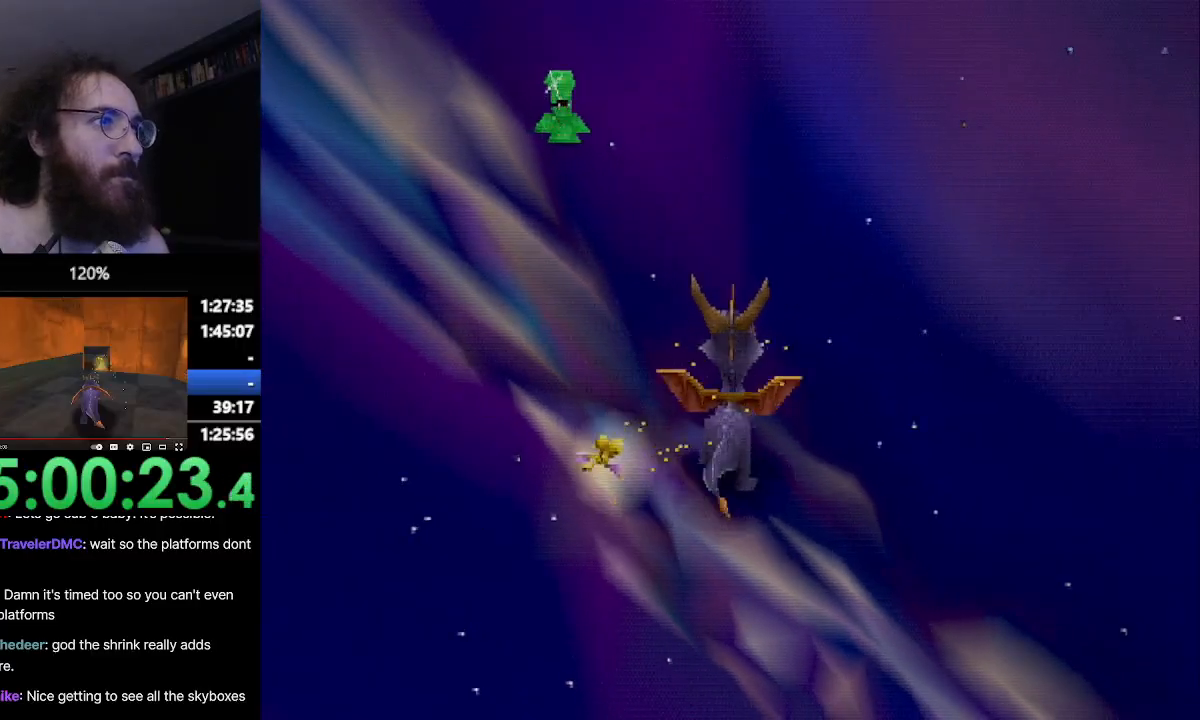
{"buttons": ["SQUARE"], "left_stick": "center", "events": []}
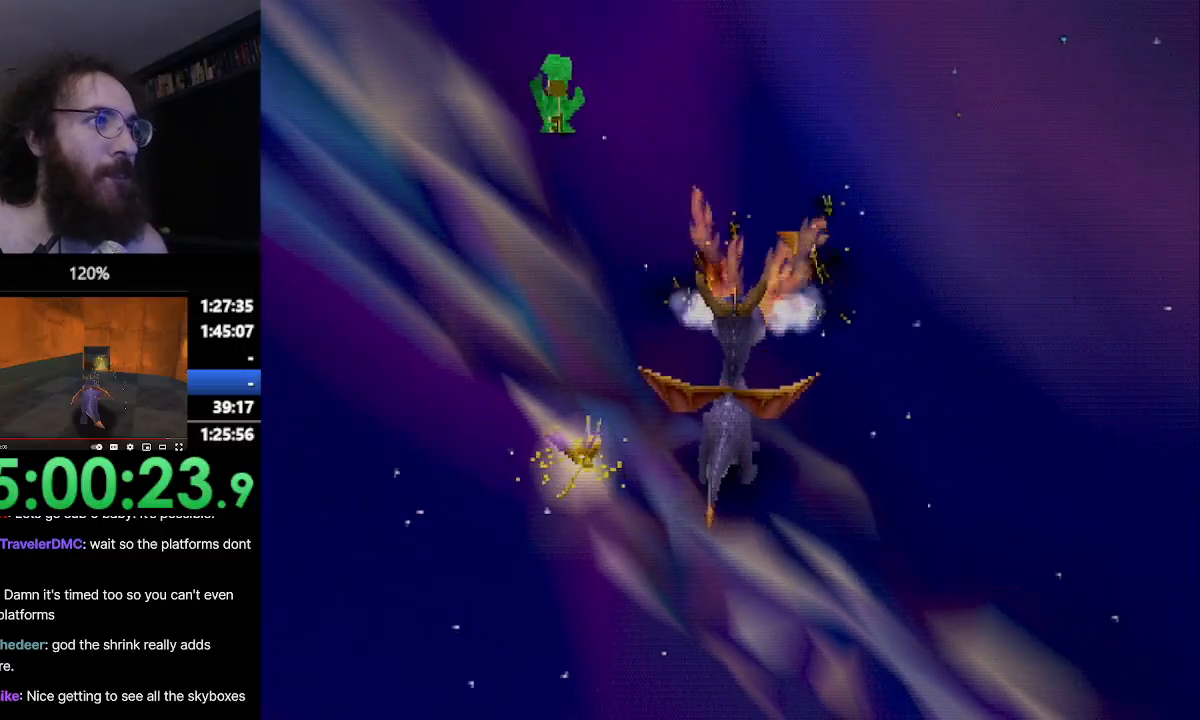
{"buttons": ["SQUARE"], "left_stick": "center", "events": []}
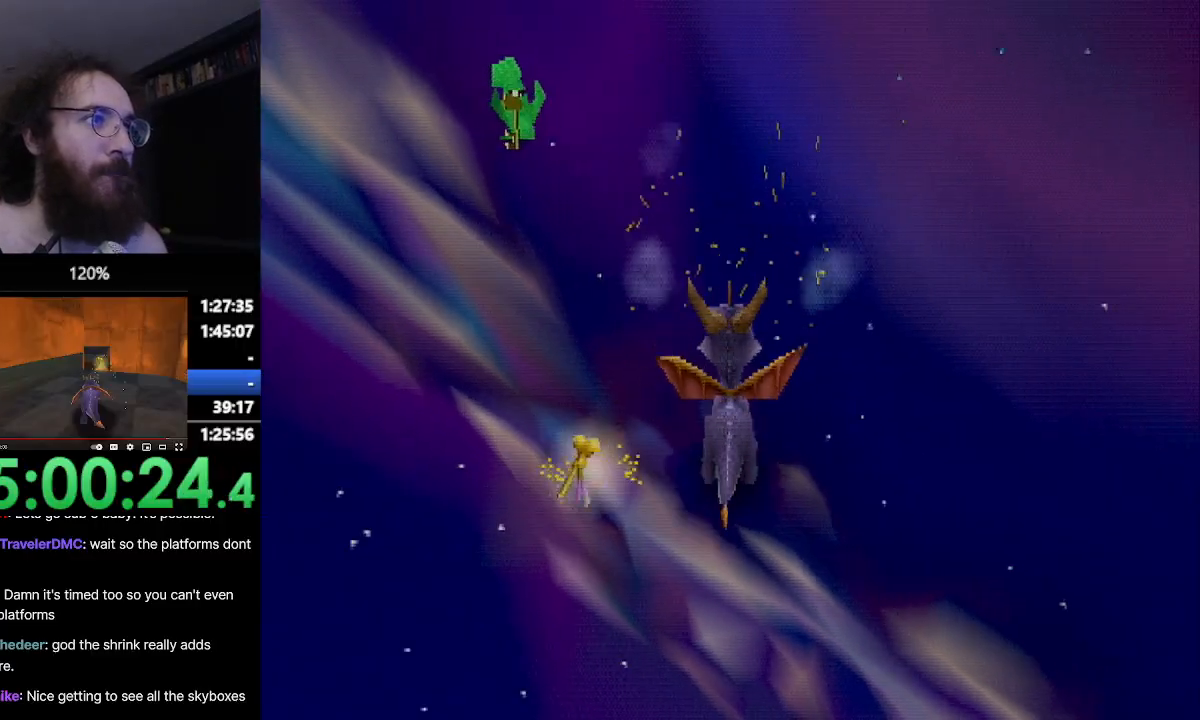
{"buttons": ["SQUARE"], "left_stick": "center", "events": []}
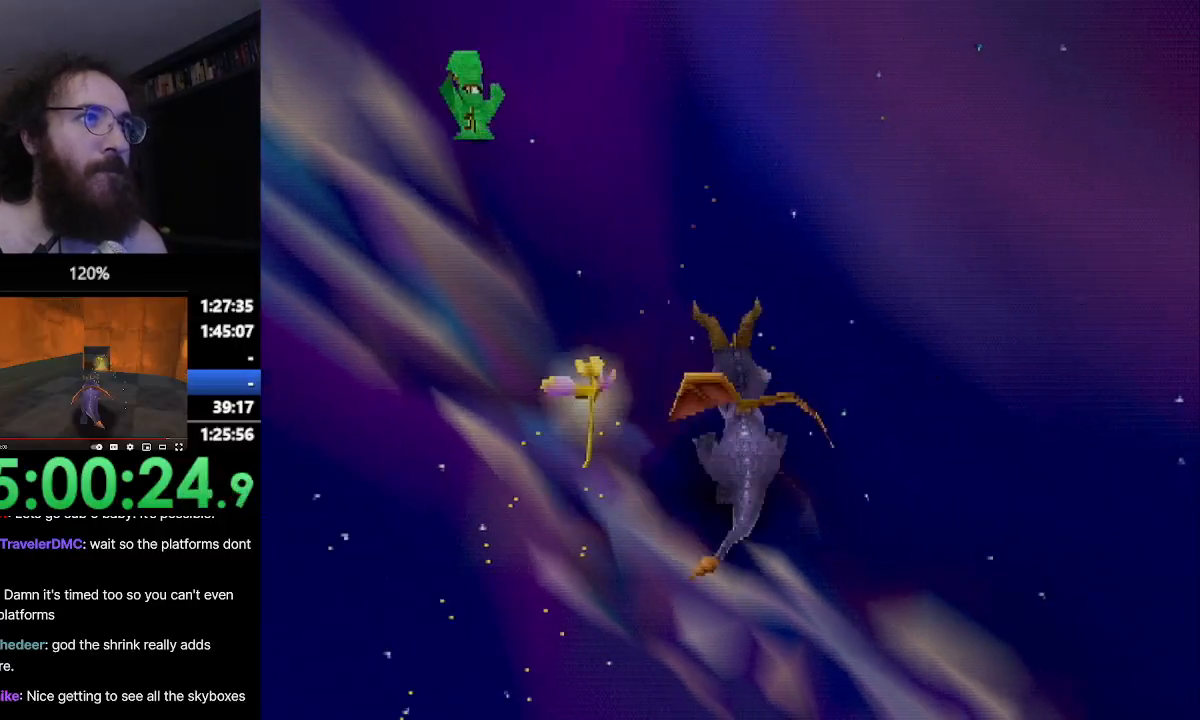
{"buttons": ["SQUARE"], "left_stick": "center", "events": []}
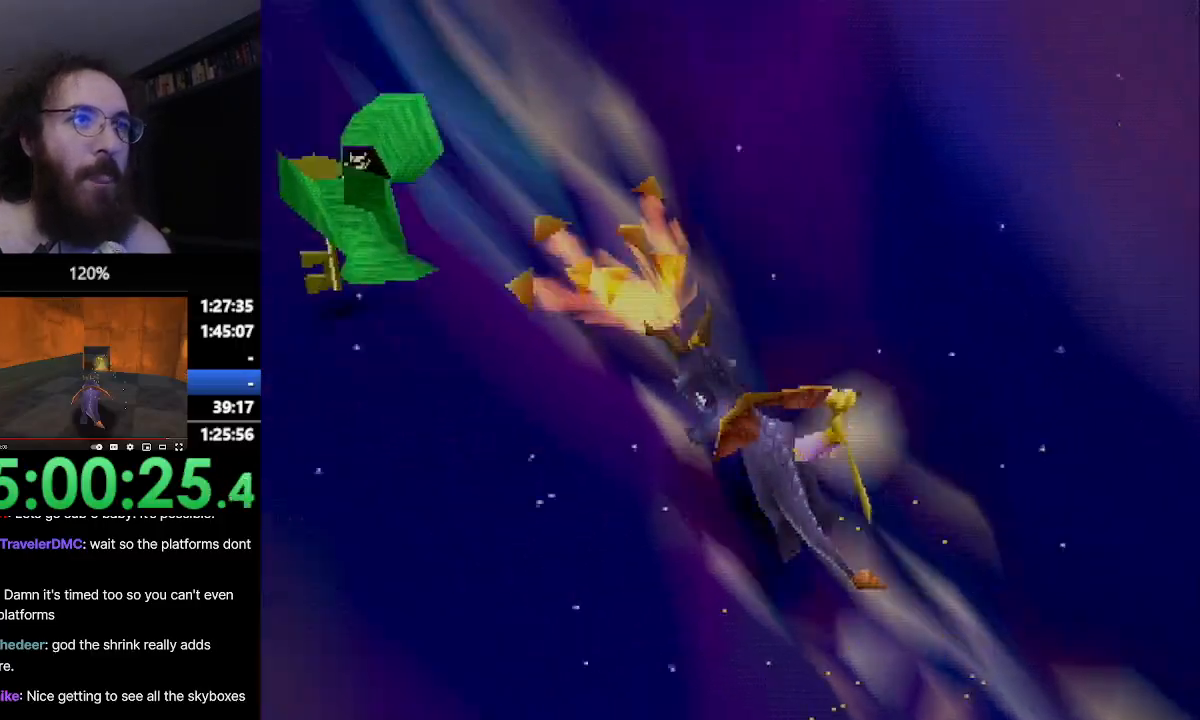
{"buttons": ["SQUARE"], "left_stick": "center", "events": []}
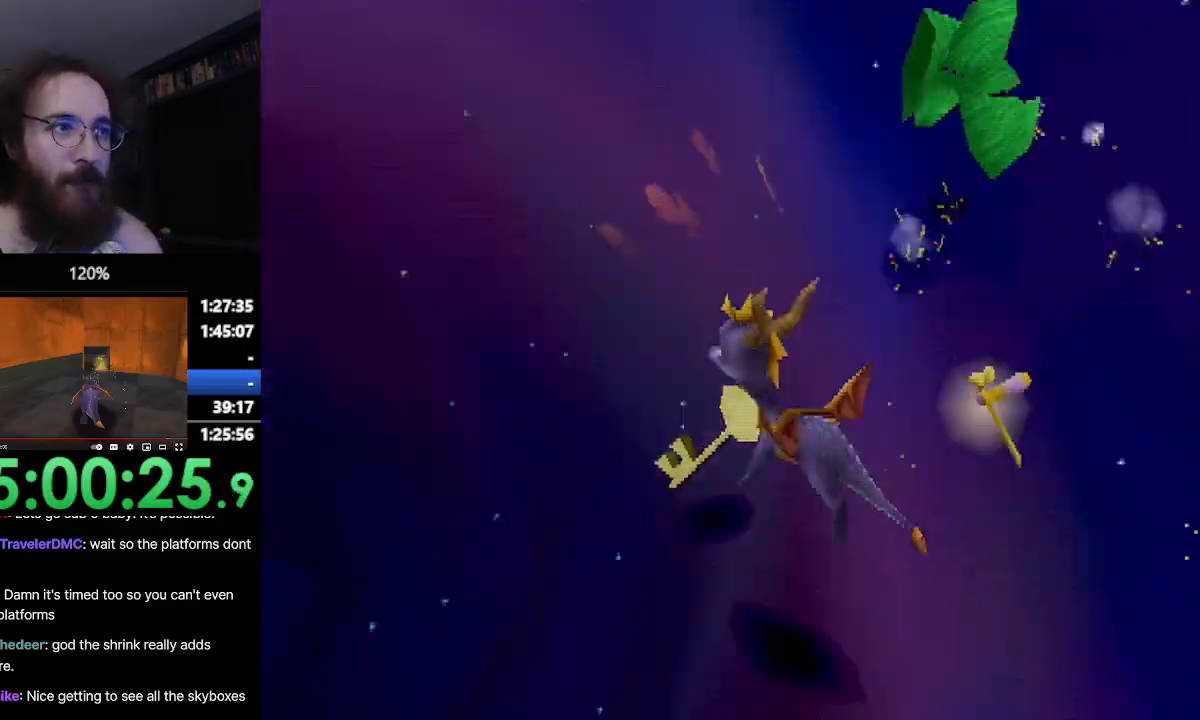
{"buttons": ["SQUARE"], "left_stick": "center", "events": []}
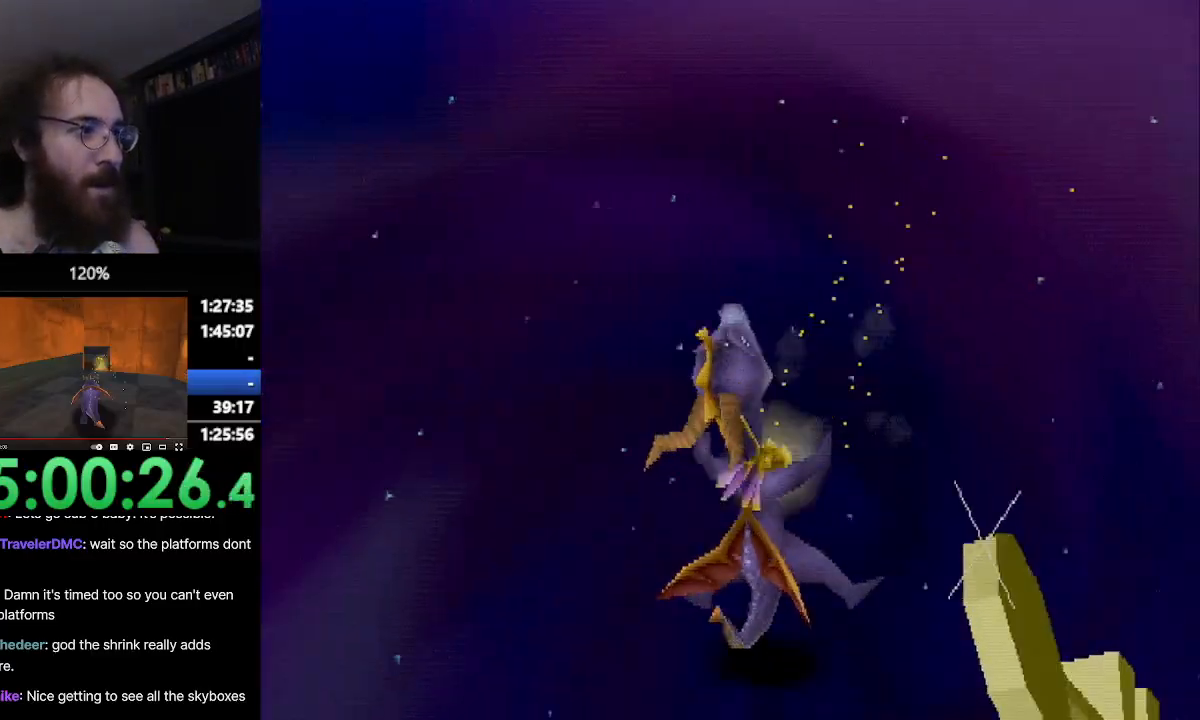
{"buttons": ["SQUARE"], "left_stick": "center", "events": []}
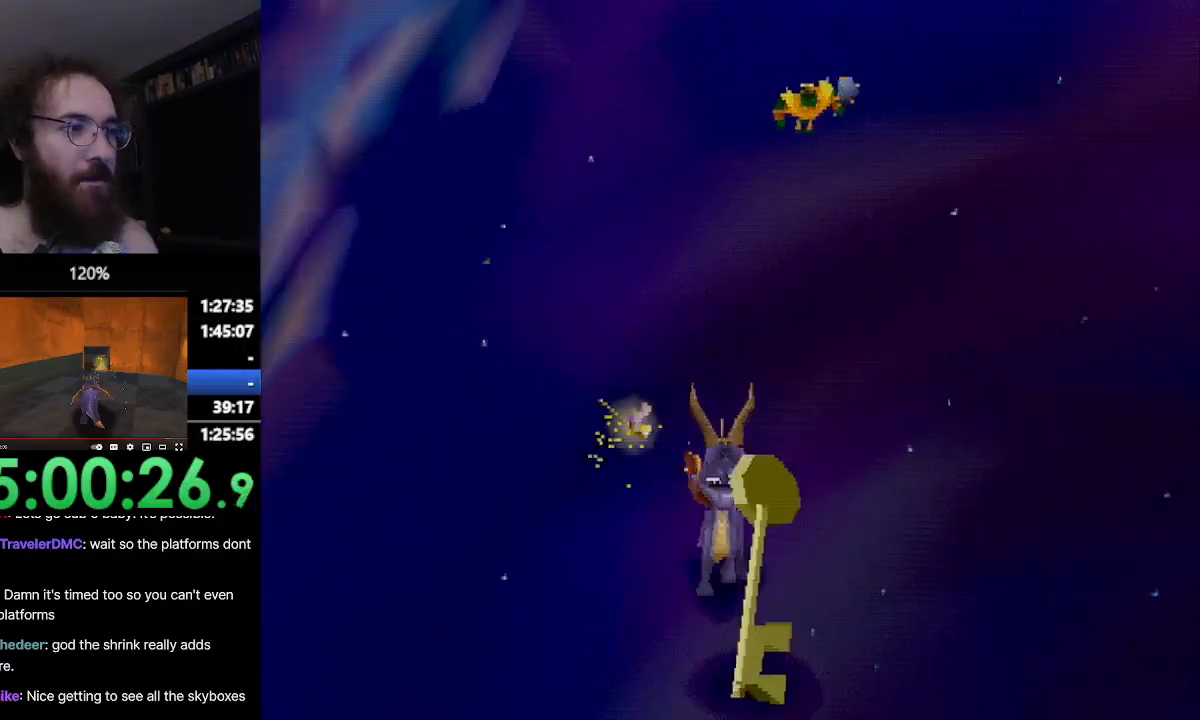
{"buttons": ["SQUARE"], "left_stick": "center", "events": []}
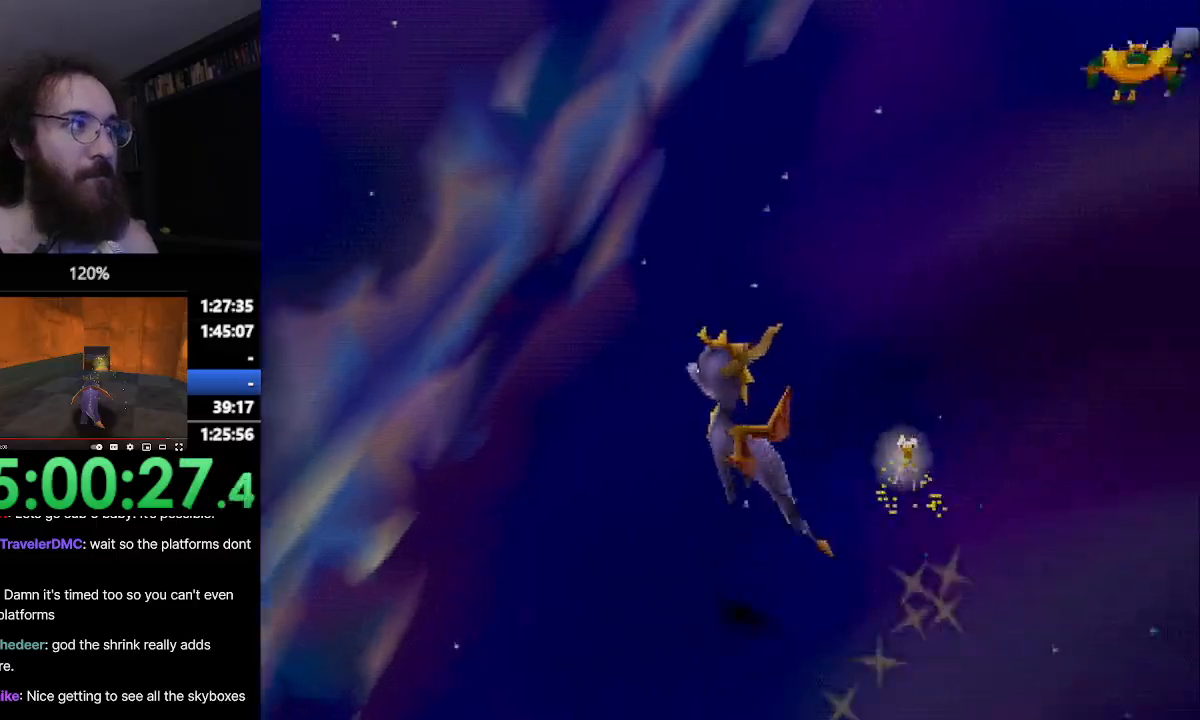
{"buttons": ["SQUARE"], "left_stick": "center", "events": []}
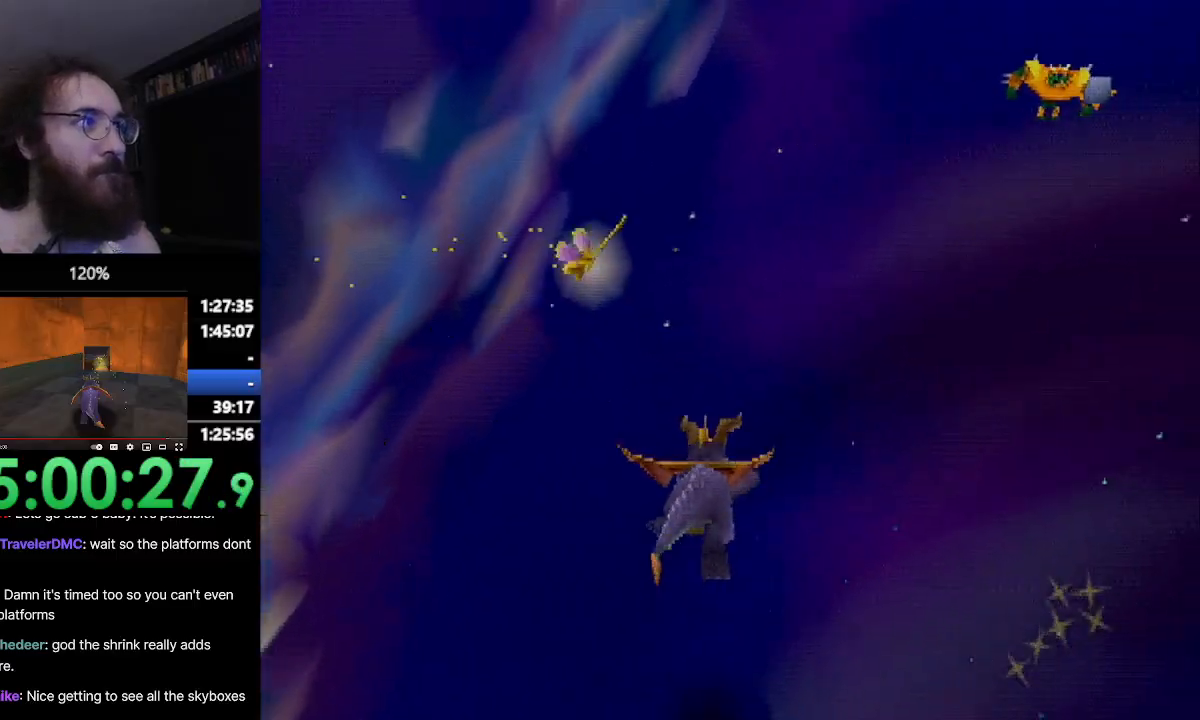
{"buttons": ["SQUARE"], "left_stick": "center", "events": []}
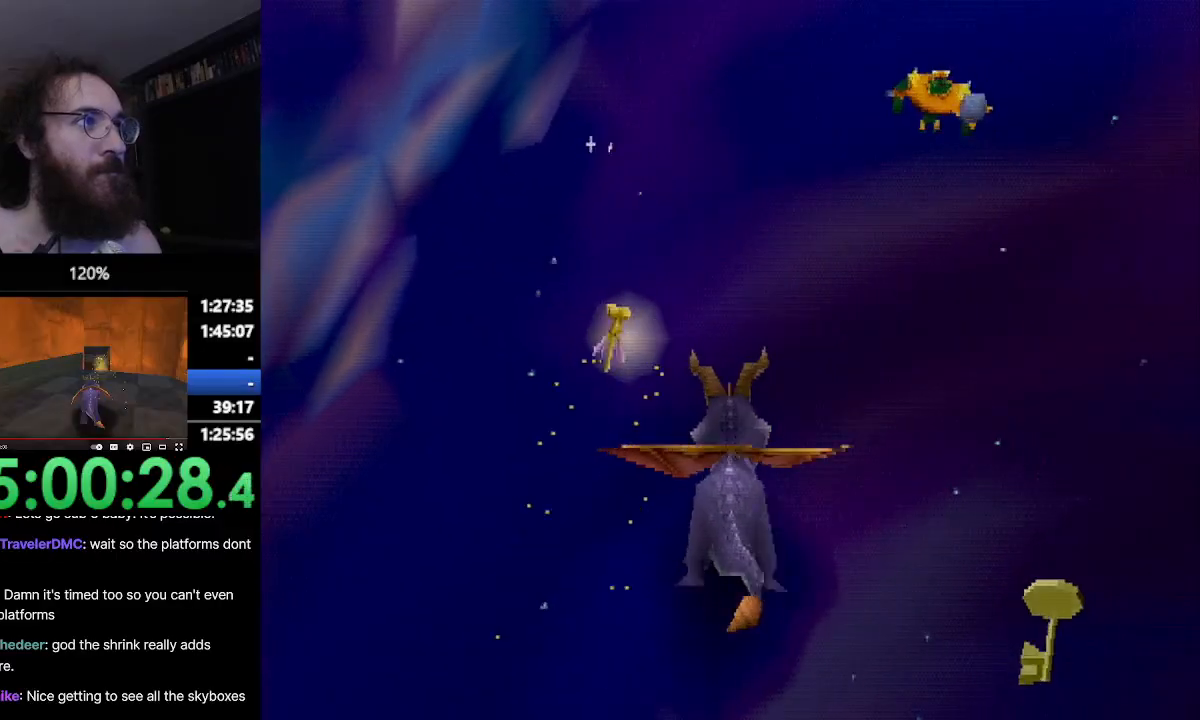
{"buttons": ["SQUARE"], "left_stick": "center", "events": []}
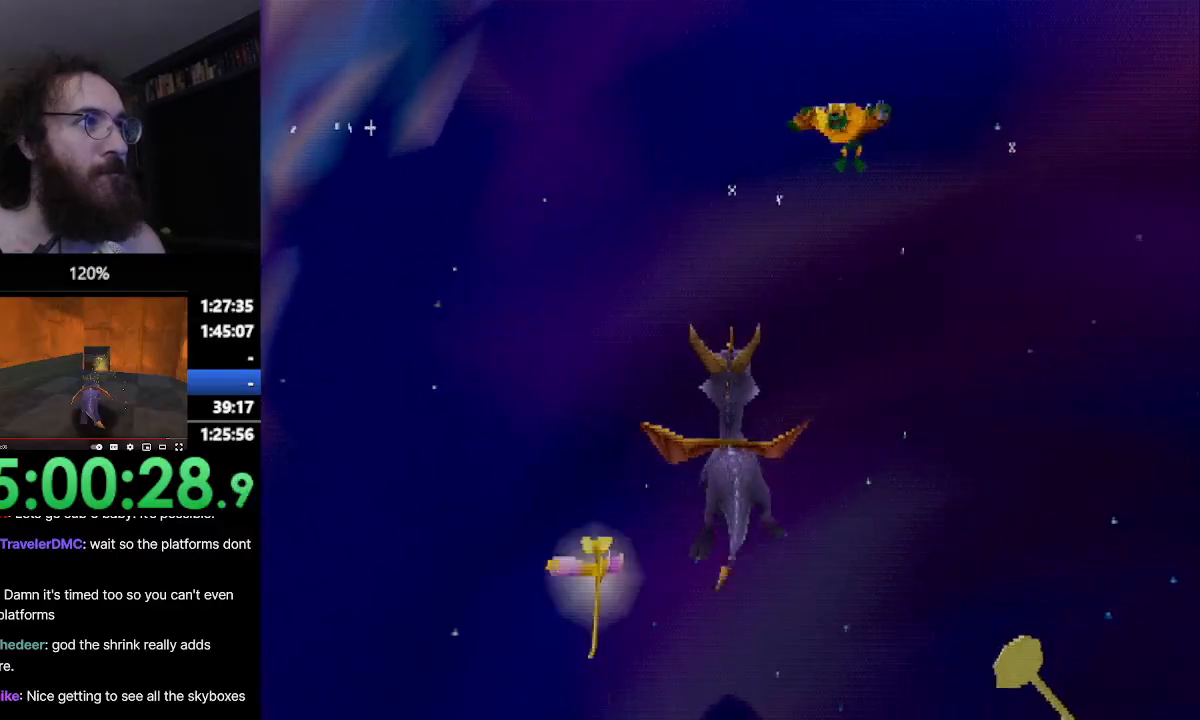
{"buttons": ["SQUARE"], "left_stick": "center", "events": []}
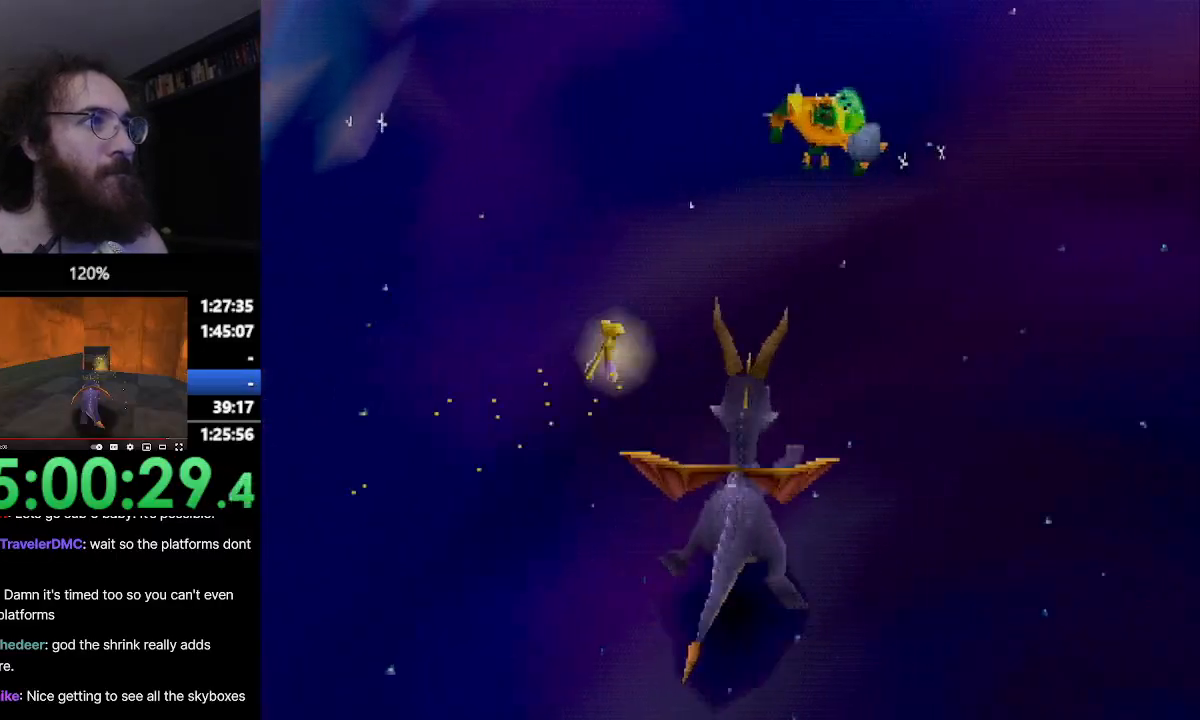
{"buttons": ["SQUARE"], "left_stick": "center", "events": []}
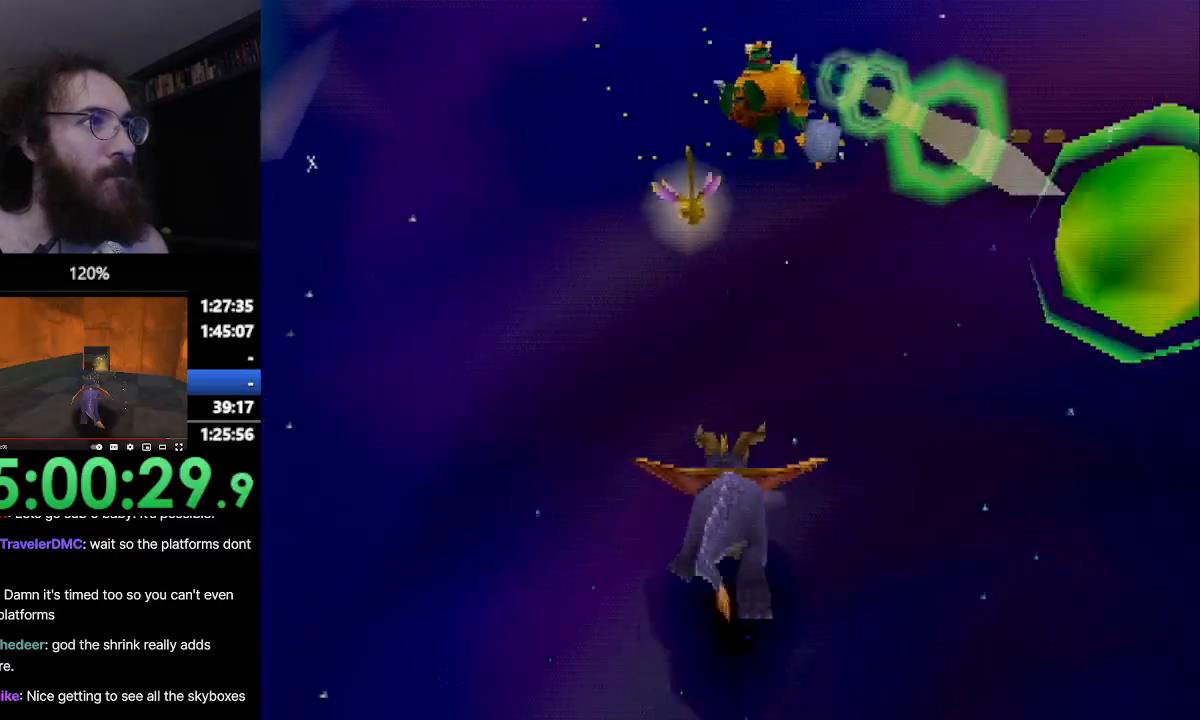
{"buttons": ["SQUARE"], "left_stick": "center", "events": []}
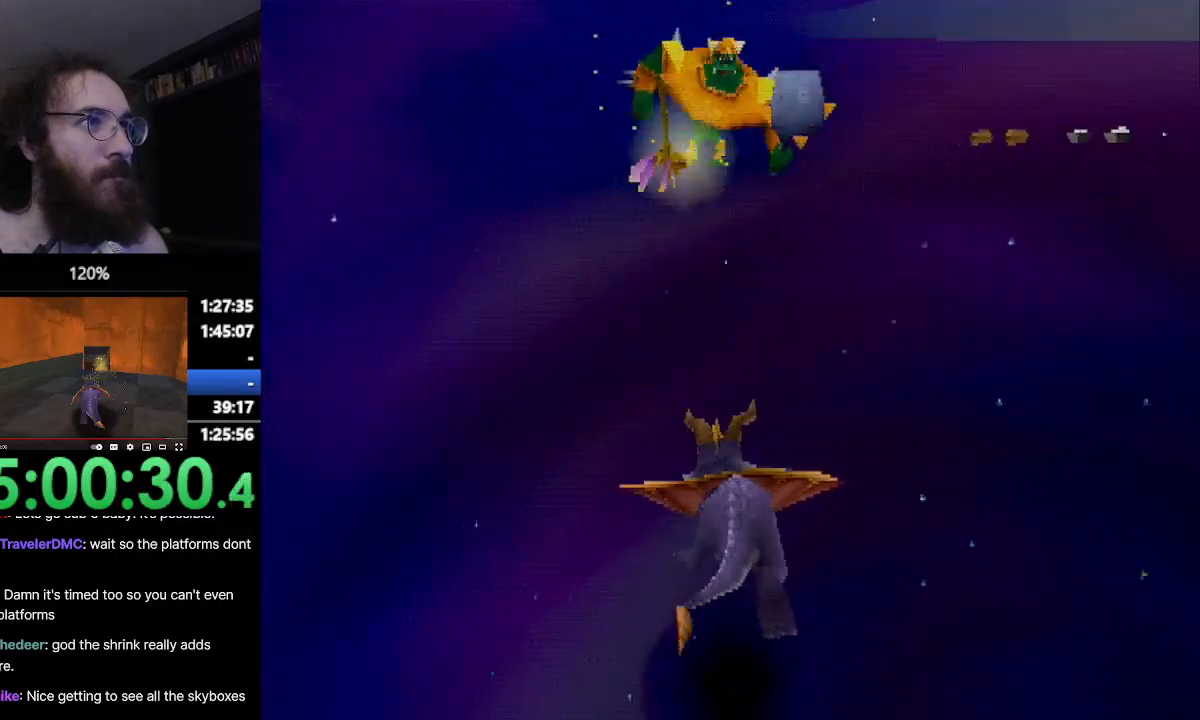
{"buttons": ["SQUARE"], "left_stick": "center", "events": []}
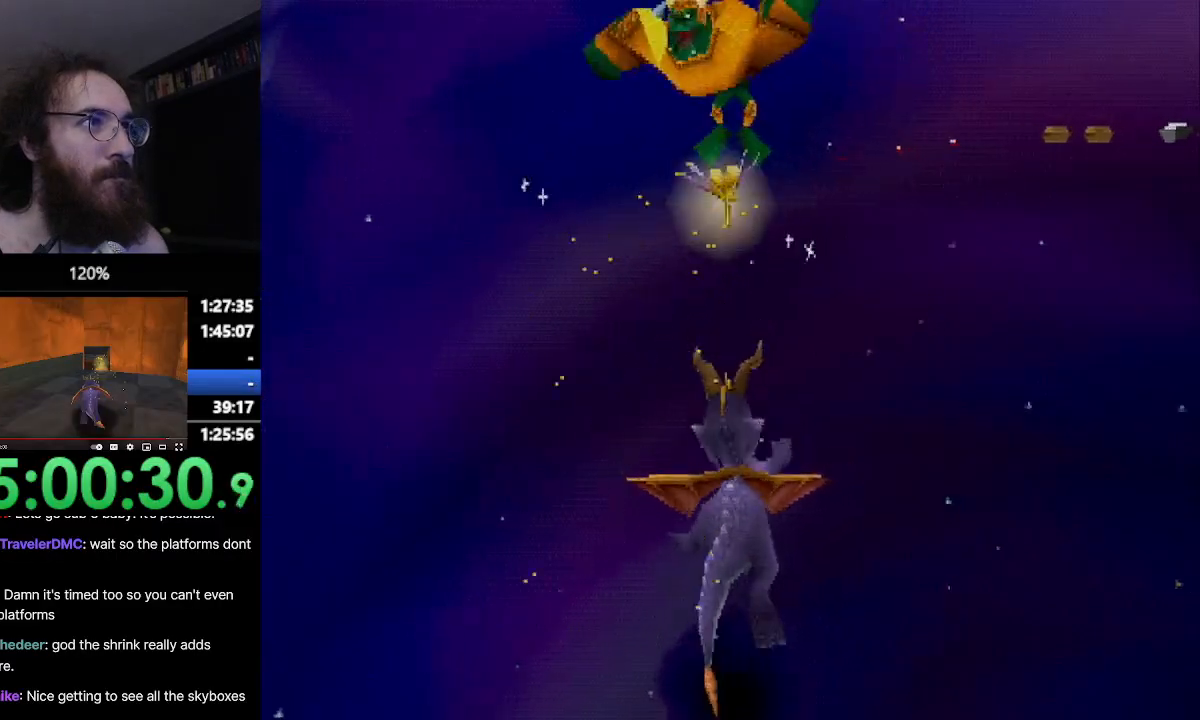
{"buttons": ["SQUARE"], "left_stick": "center", "events": []}
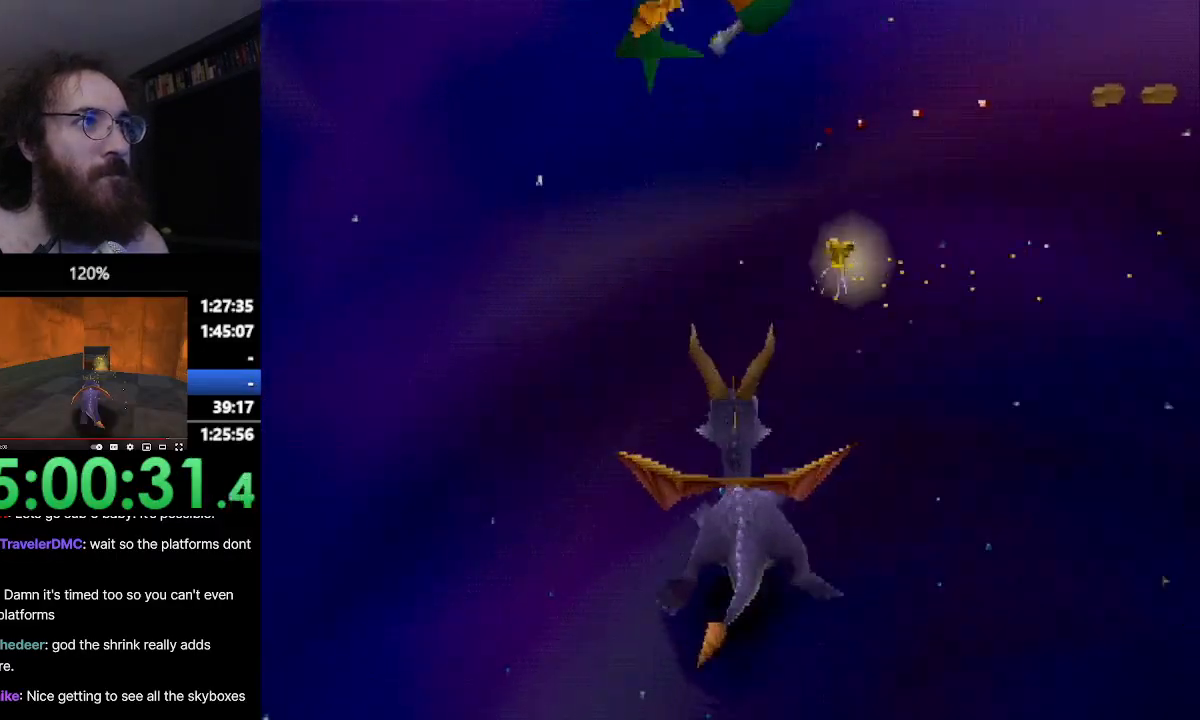
{"buttons": ["SQUARE"], "left_stick": "center", "events": []}
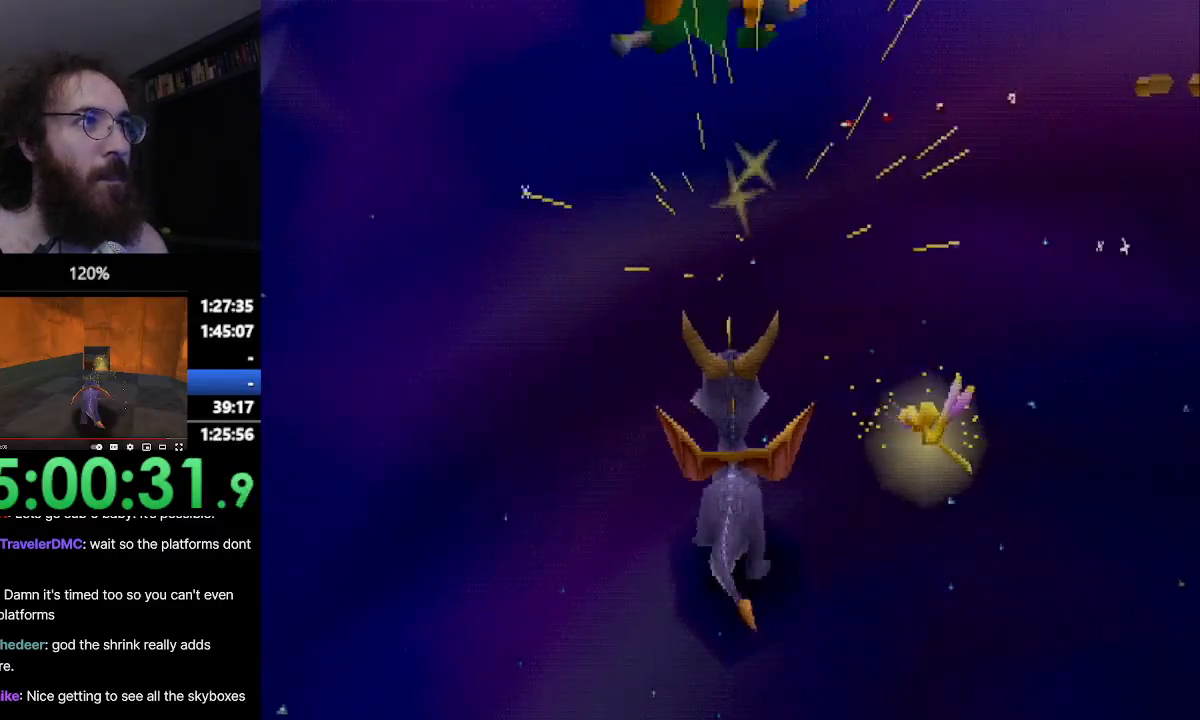
{"buttons": ["SQUARE"], "left_stick": "center", "events": []}
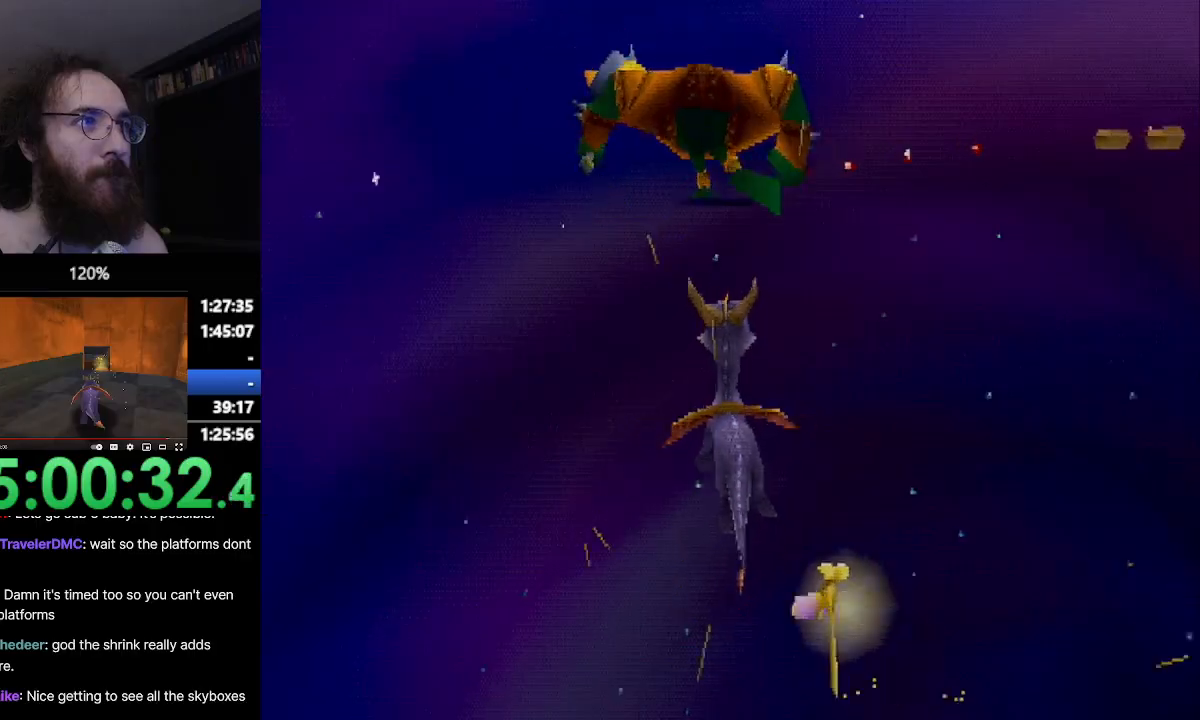
{"buttons": ["SQUARE"], "left_stick": "center", "events": []}
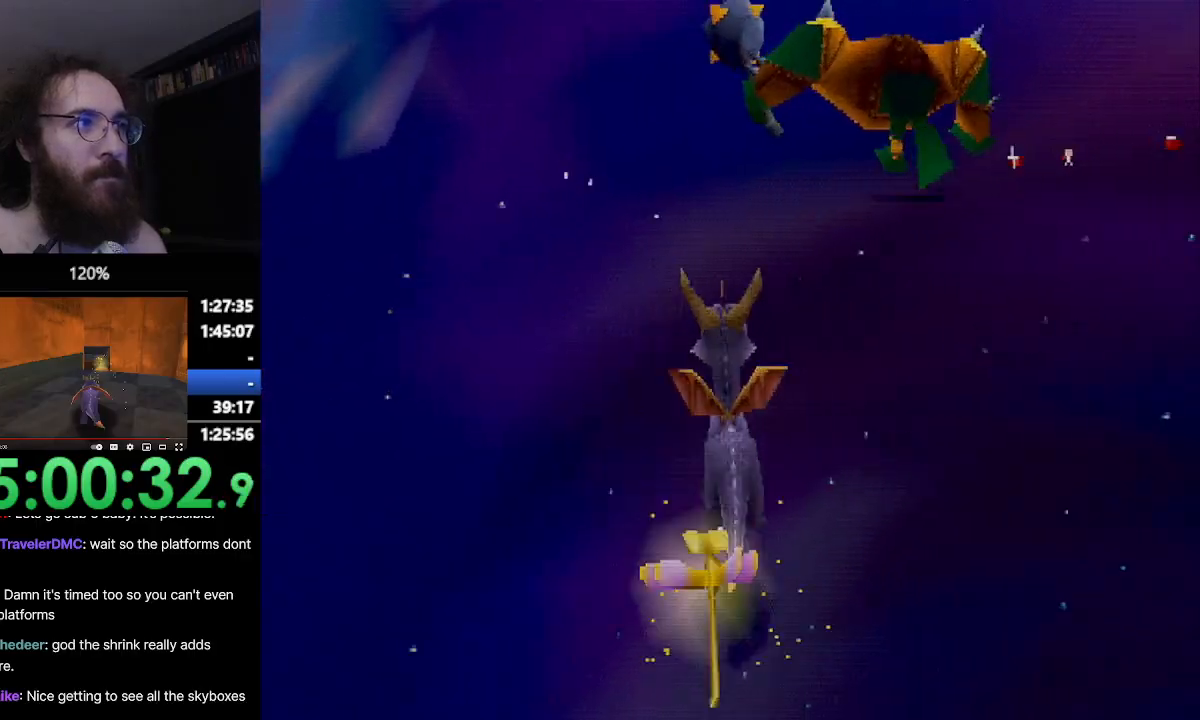
{"buttons": ["SQUARE"], "left_stick": "center", "events": []}